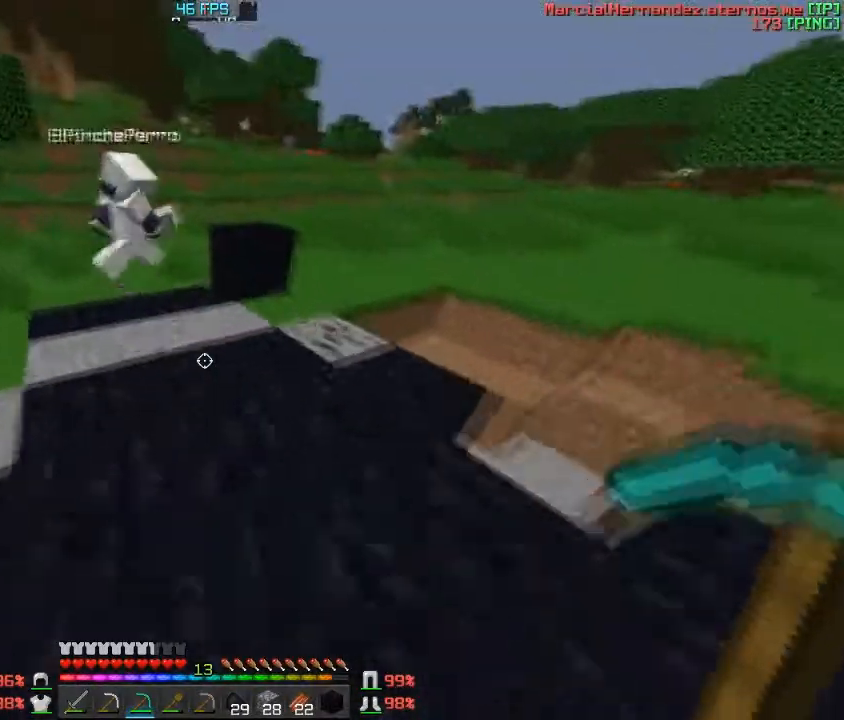
Gameplay with keyboard; each line is a JSON object with the keys held at the frame after it. "events" lists presses ("down") and releases ("up") of "a", "c", "d", "f", "s", "v", "w" and "z" between this image and that frame as [ms after this image, input, new state], when the widget could be followed in between. No other keys are recorded. Mouse input is not recorded.
{"keys": [], "events": [[301, "a", "down"], [501, "a", "up"], [501, "w", "up"]]}
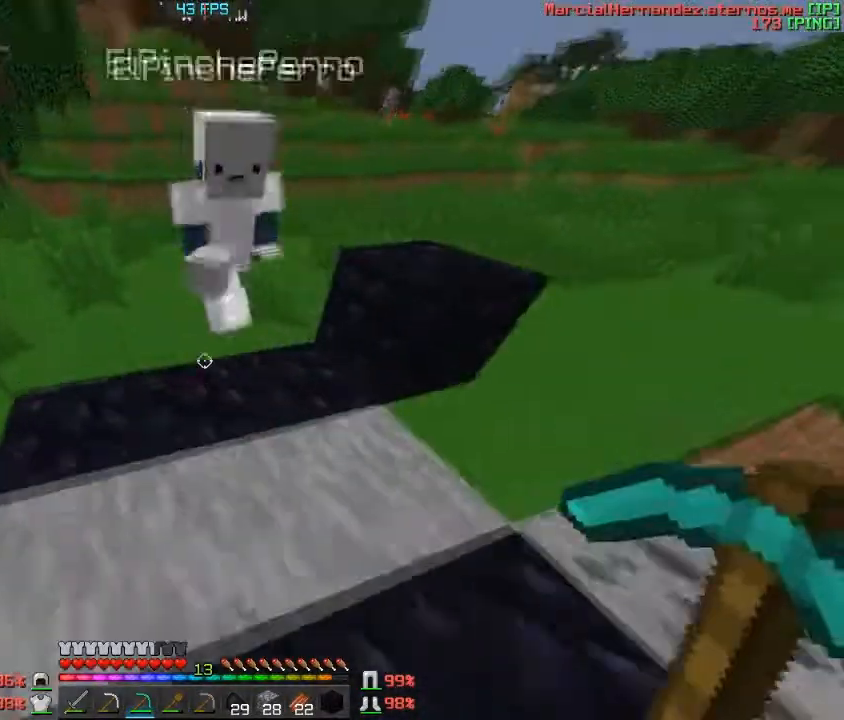
{"keys": [], "events": []}
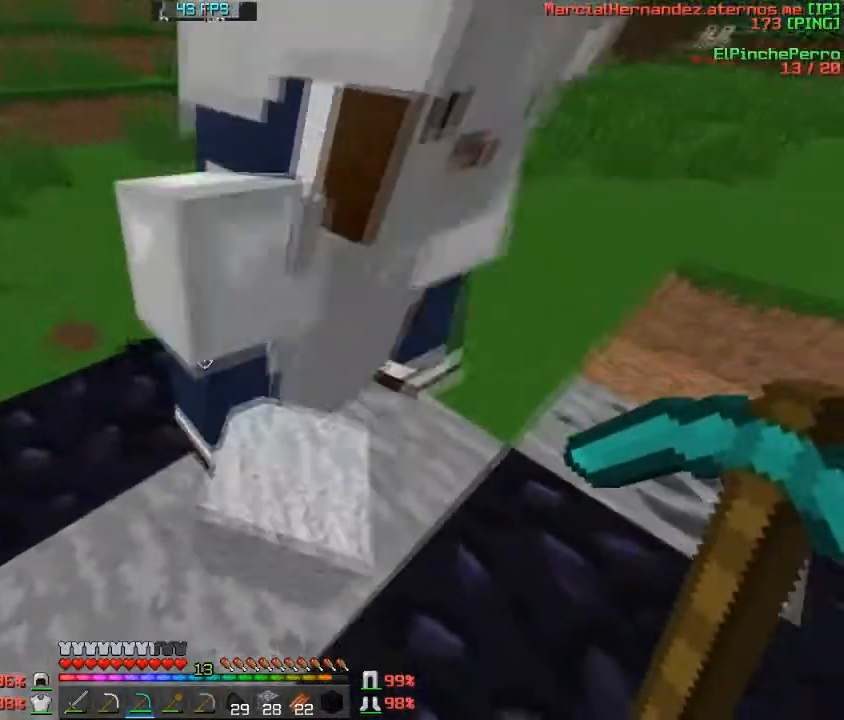
{"keys": ["a"], "events": [[434, "a", "down"]]}
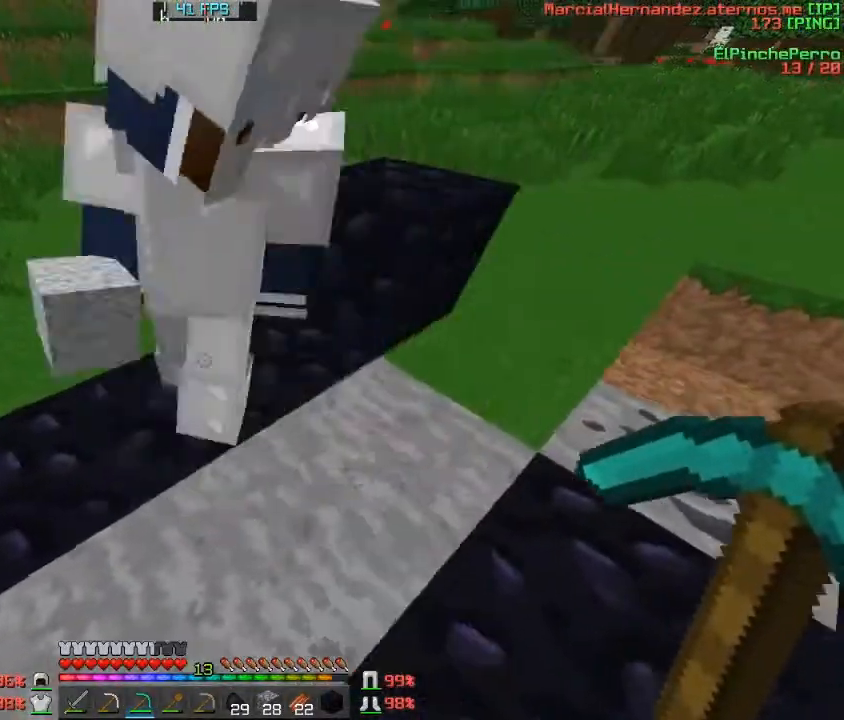
{"keys": [], "events": [[133, "a", "up"], [400, "d", "down"], [500, "d", "up"]]}
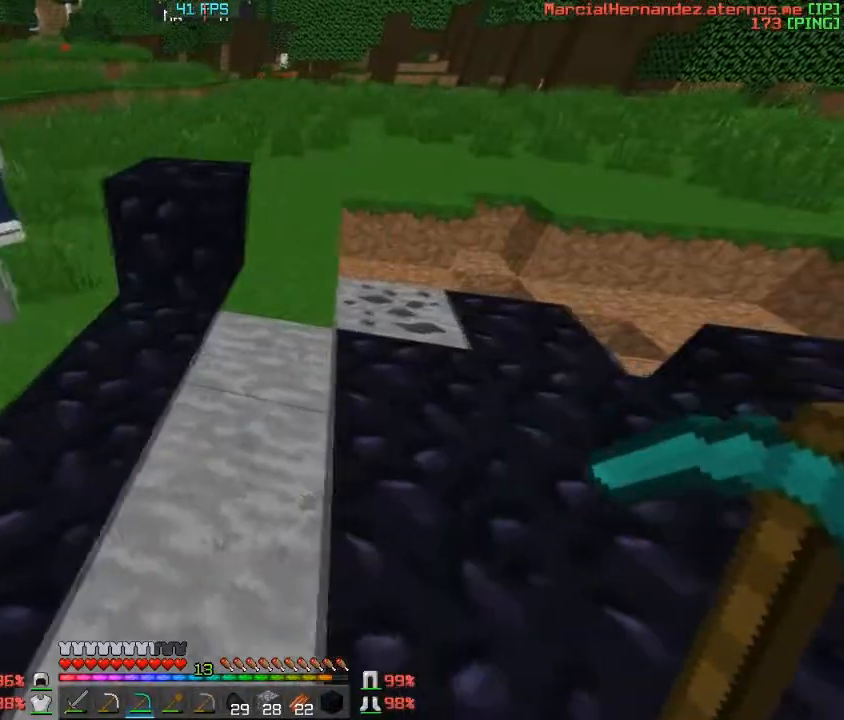
{"keys": ["d"], "events": [[401, "d", "down"]]}
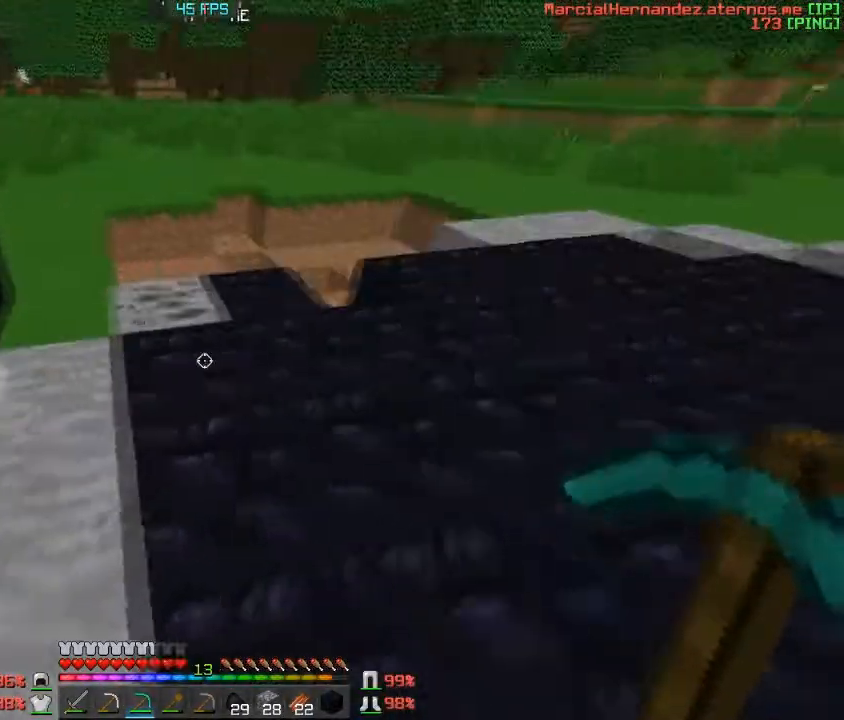
{"keys": [], "events": [[267, "d", "up"]]}
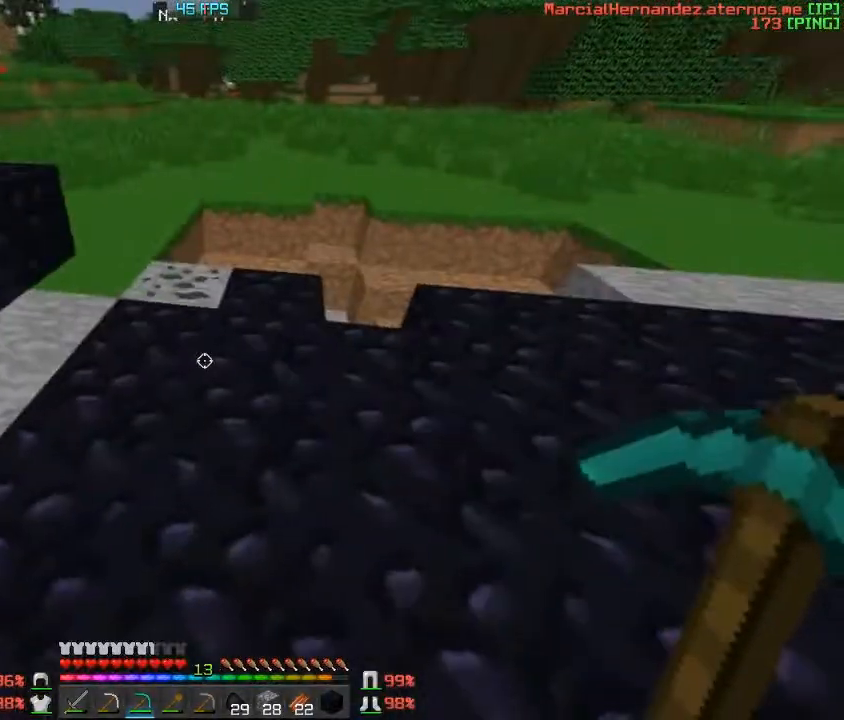
{"keys": [], "events": []}
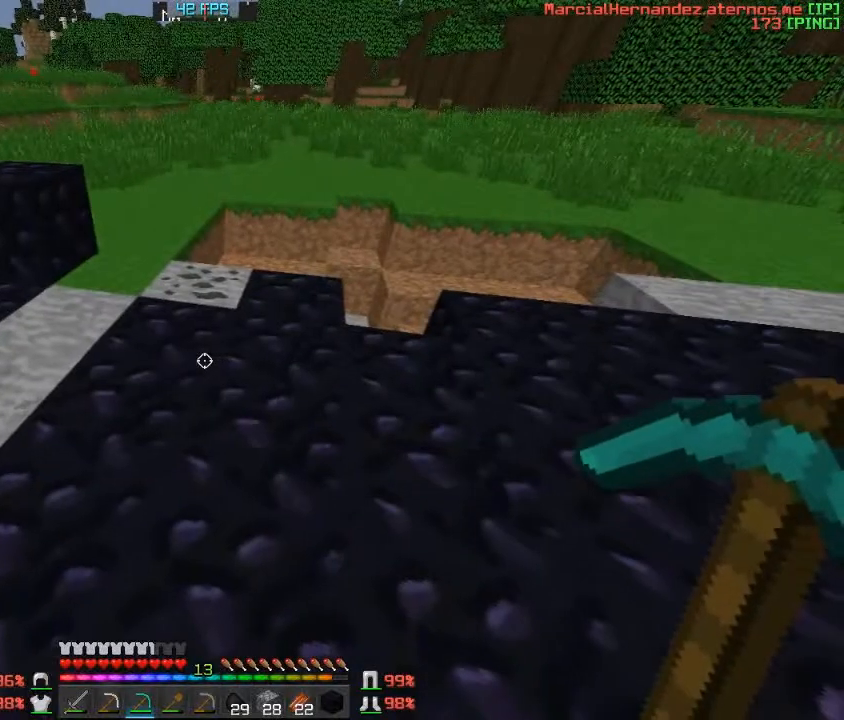
{"keys": ["d"], "events": [[467, "d", "down"]]}
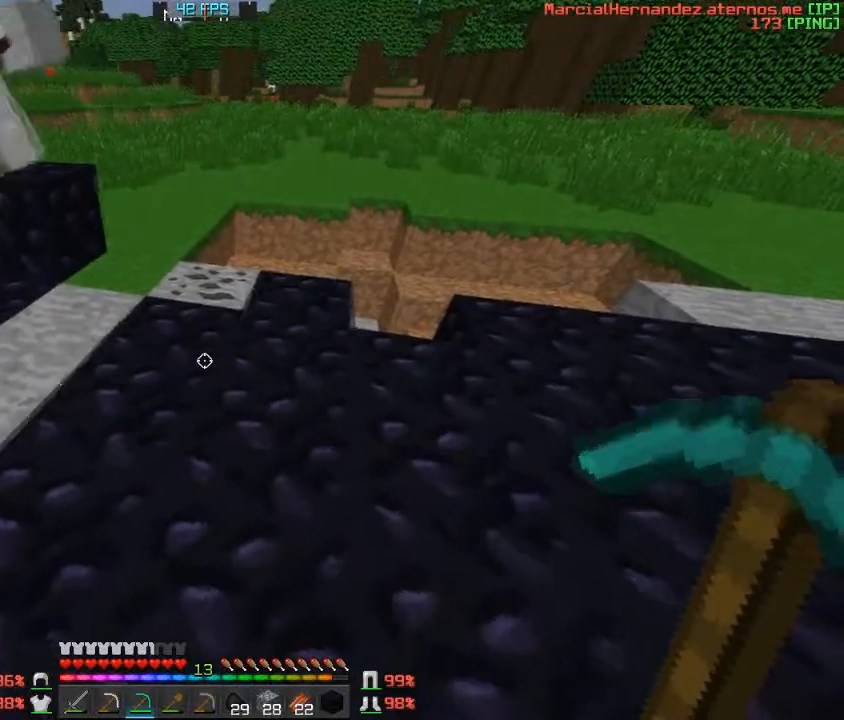
{"keys": ["d"], "events": []}
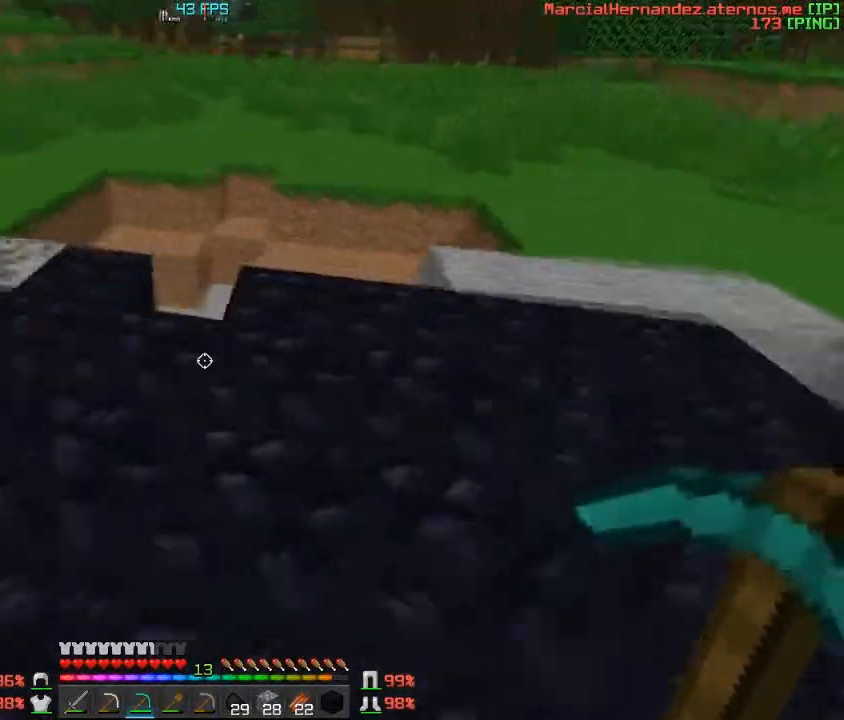
{"keys": [], "events": [[33, "d", "up"], [400, "s", "down"], [500, "s", "up"]]}
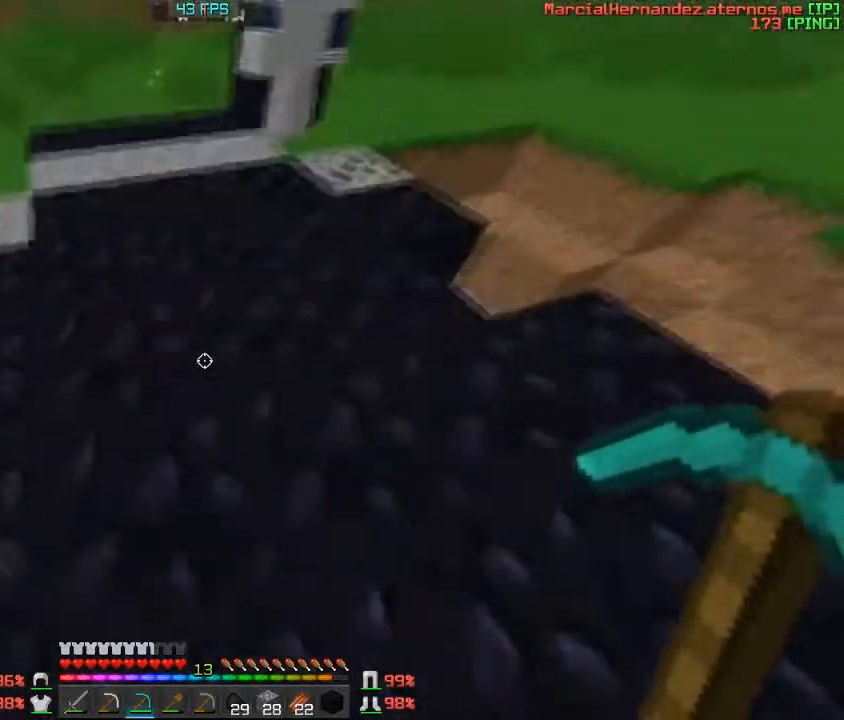
{"keys": ["a"], "events": [[267, "a", "down"]]}
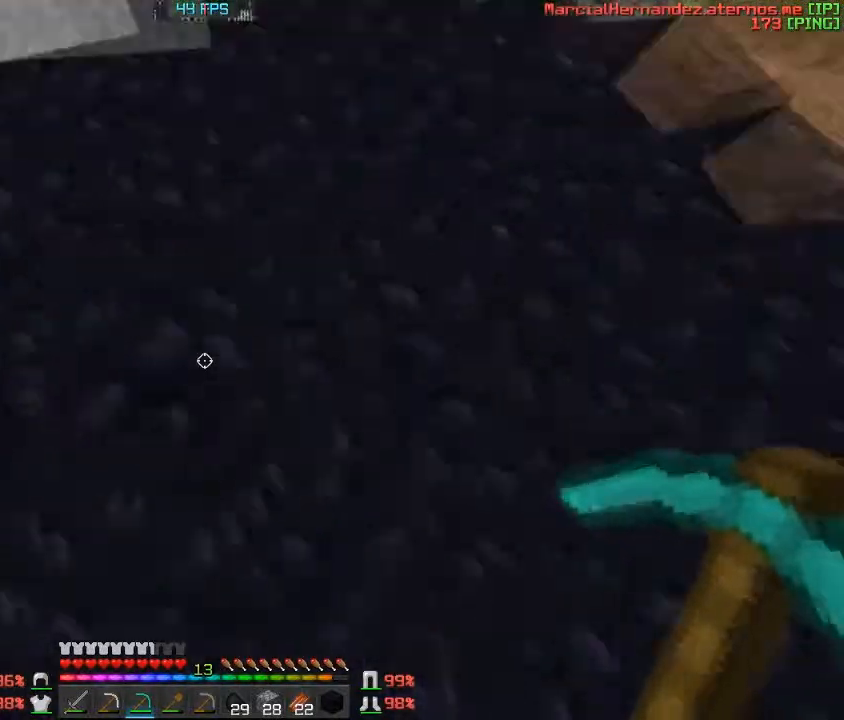
{"keys": ["d", "w"], "events": [[167, "a", "up"], [167, "d", "down"], [333, "w", "down"]]}
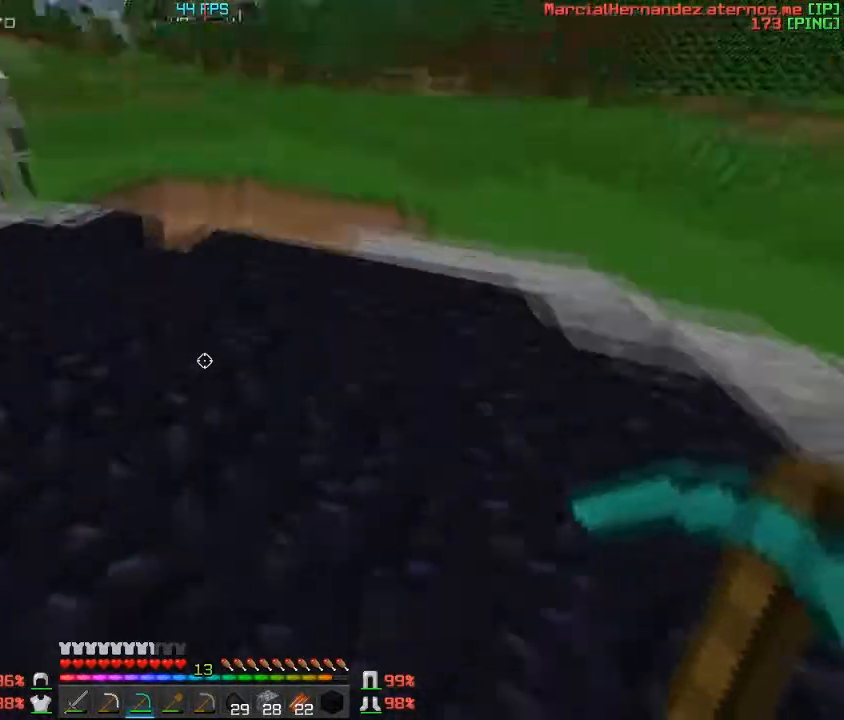
{"keys": ["d", "w"], "events": [[167, "w", "up"], [301, "w", "down"]]}
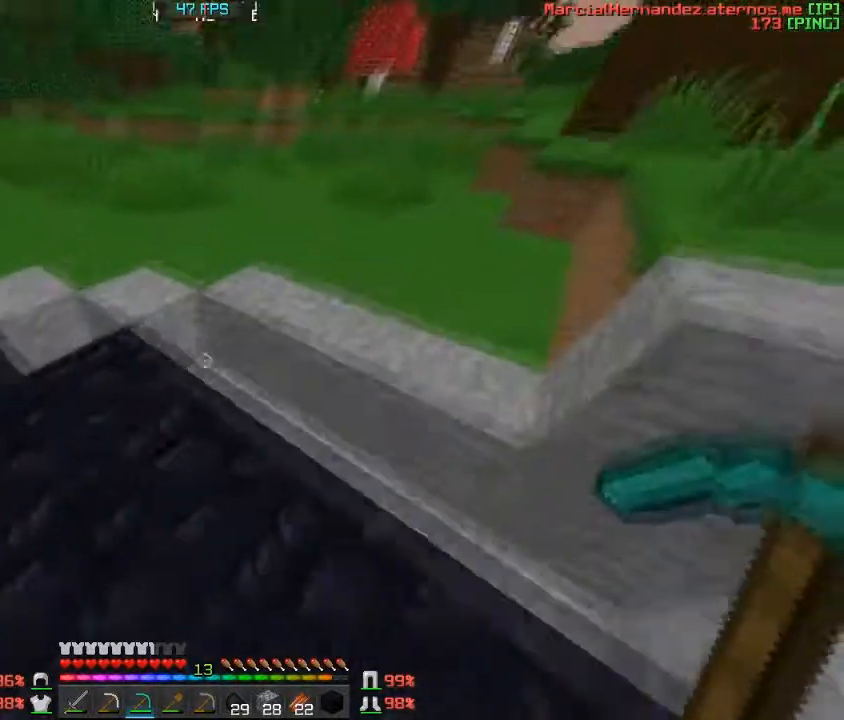
{"keys": [], "events": [[167, "d", "up"], [434, "w", "up"]]}
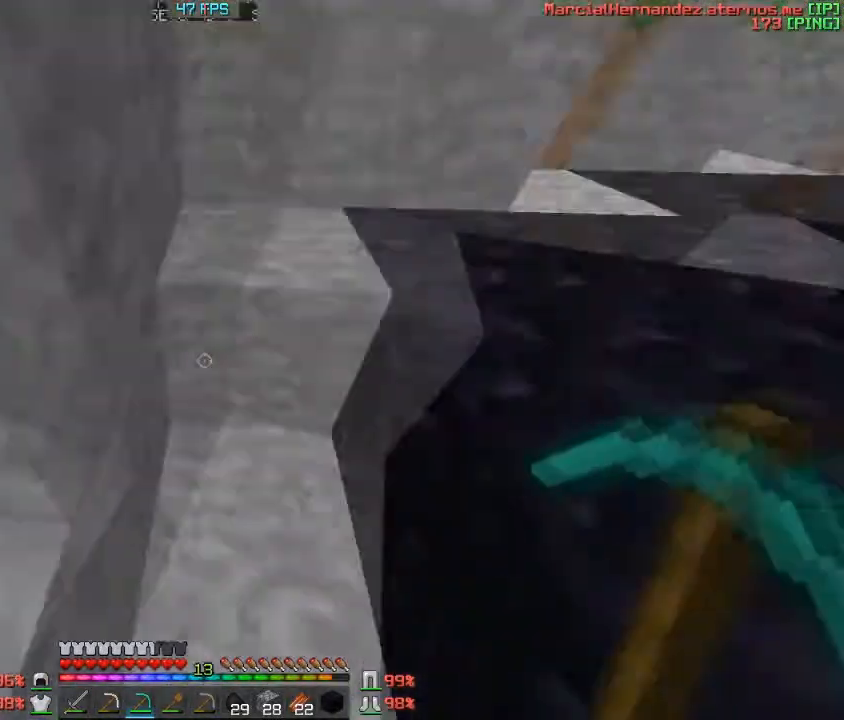
{"keys": [], "events": [[200, "a", "down"], [234, "w", "down"], [401, "a", "up"], [401, "w", "up"]]}
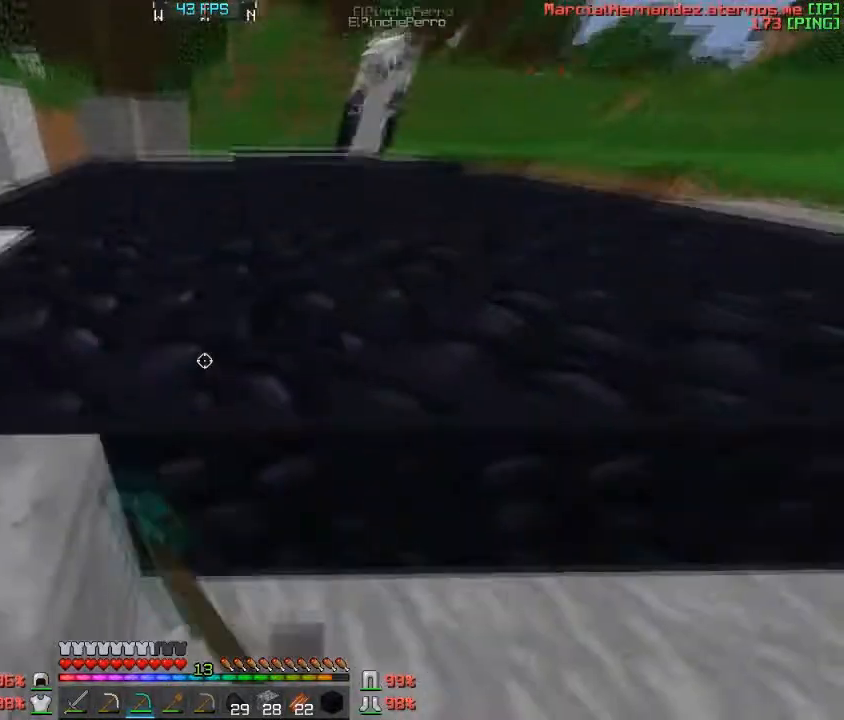
{"keys": ["w"], "events": [[267, "w", "down"]]}
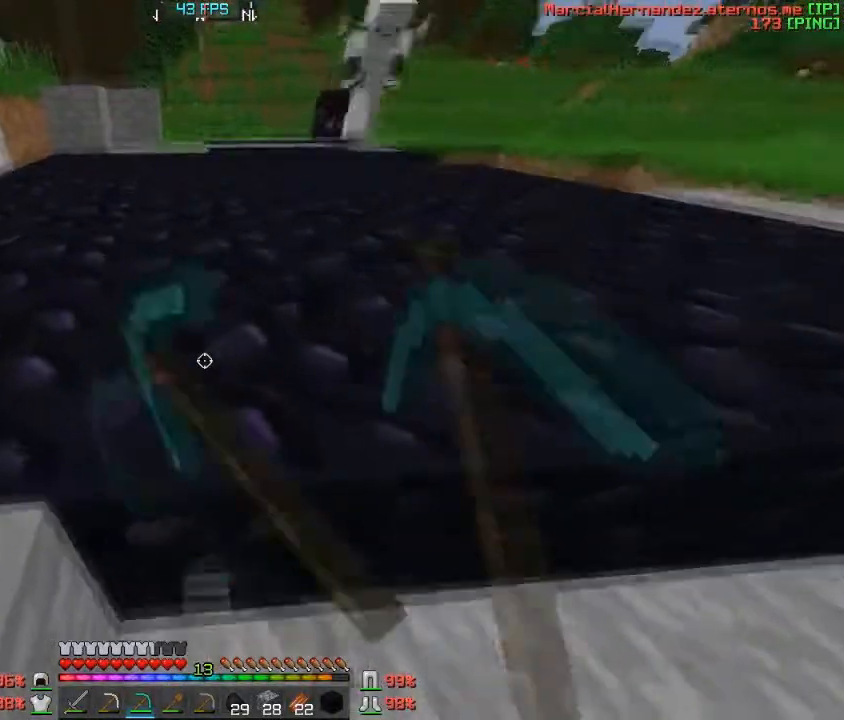
{"keys": [], "events": [[334, "d", "down"], [434, "d", "up"], [434, "w", "up"]]}